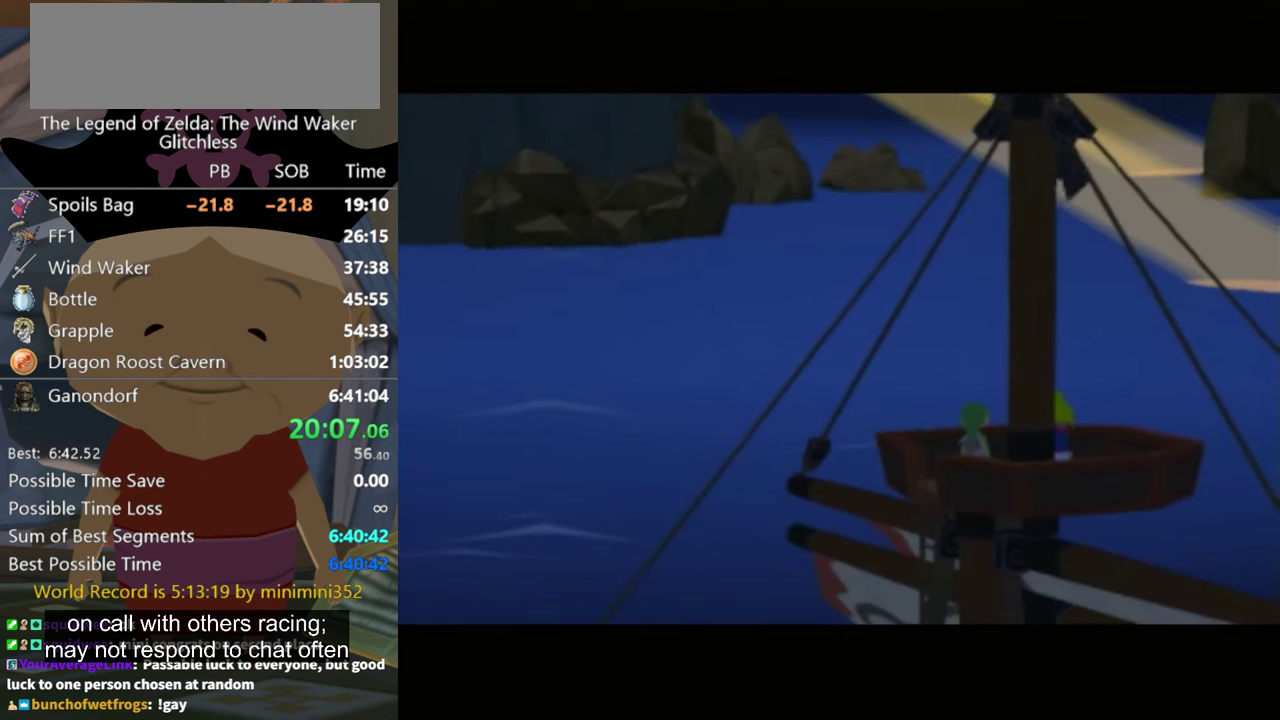
Gameplay with a controller (Nintendo layout); each line is a JSON object with the inputs held at the frame after it. "events" lists button and stick changes between this image and that frame as [ms after this image, input, new state], when the widget could be followed in between. Not read: L3 R3 START.
{"buttons": ["A"], "left_stick": "center", "right_stick": "center", "events": [[66, "A", "up"], [133, "A", "down"], [200, "A", "up"], [434, "A", "down"], [434, "B", "down"], [500, "B", "up"]]}
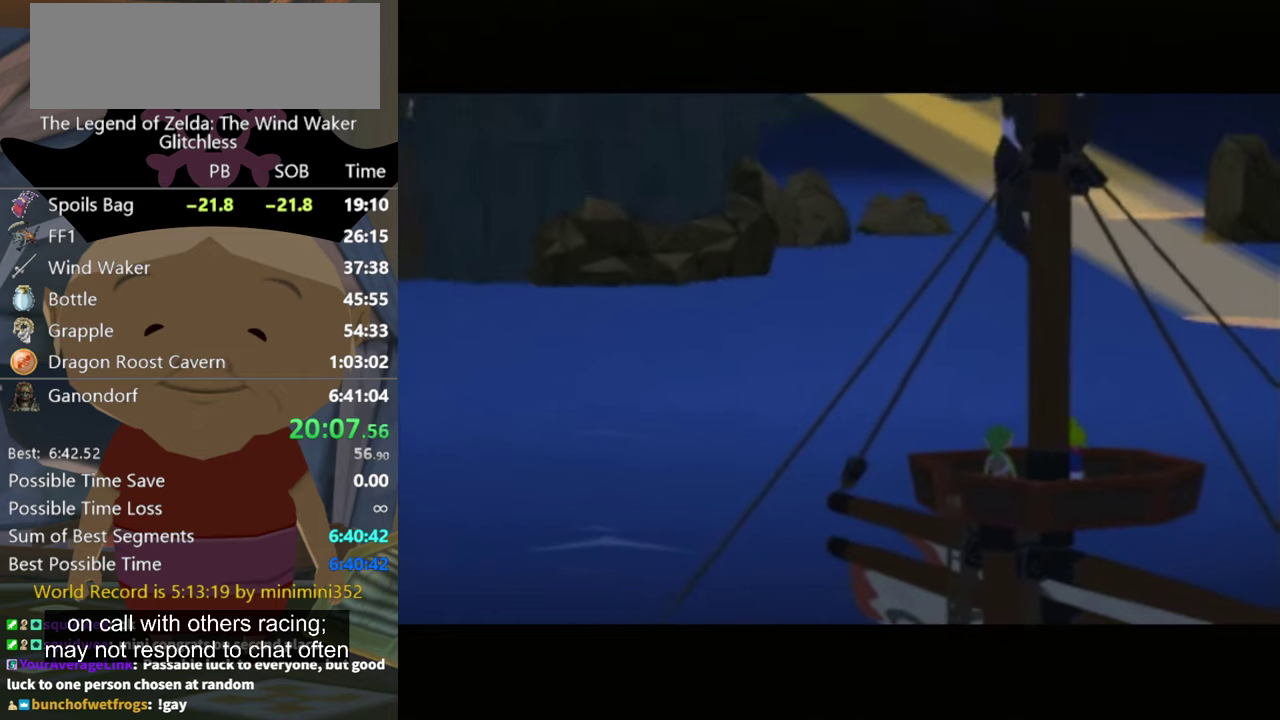
{"buttons": ["A", "B"], "left_stick": "center", "right_stick": "center", "events": [[34, "A", "up"], [134, "A", "down"], [134, "B", "down"], [200, "B", "up"], [234, "A", "up"], [300, "A", "down"], [300, "B", "down"], [367, "B", "up"], [400, "A", "up"], [467, "A", "down"], [467, "B", "down"]]}
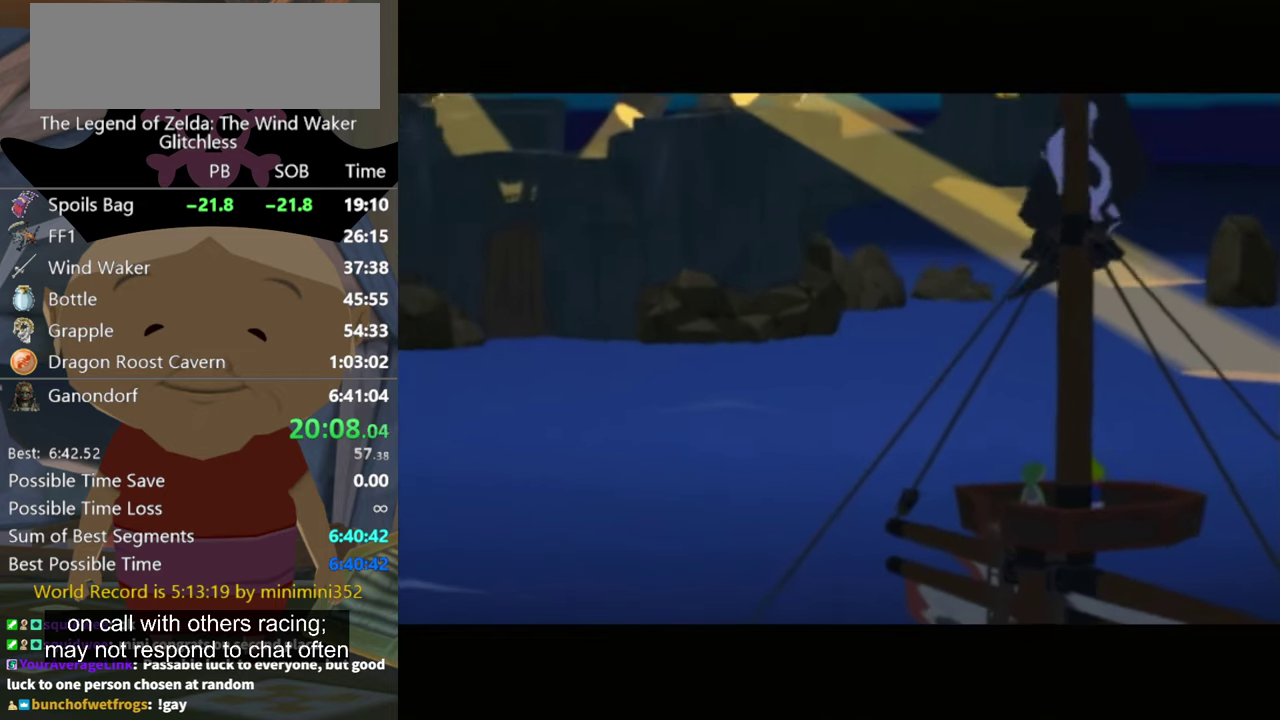
{"buttons": ["A", "B"], "left_stick": "center", "right_stick": "center", "events": [[34, "B", "up"], [67, "A", "up"], [134, "A", "down"], [134, "B", "down"], [200, "B", "up"], [267, "A", "up"], [334, "A", "down"], [334, "B", "down"], [367, "B", "up"], [434, "A", "up"], [467, "A", "down"], [500, "B", "down"]]}
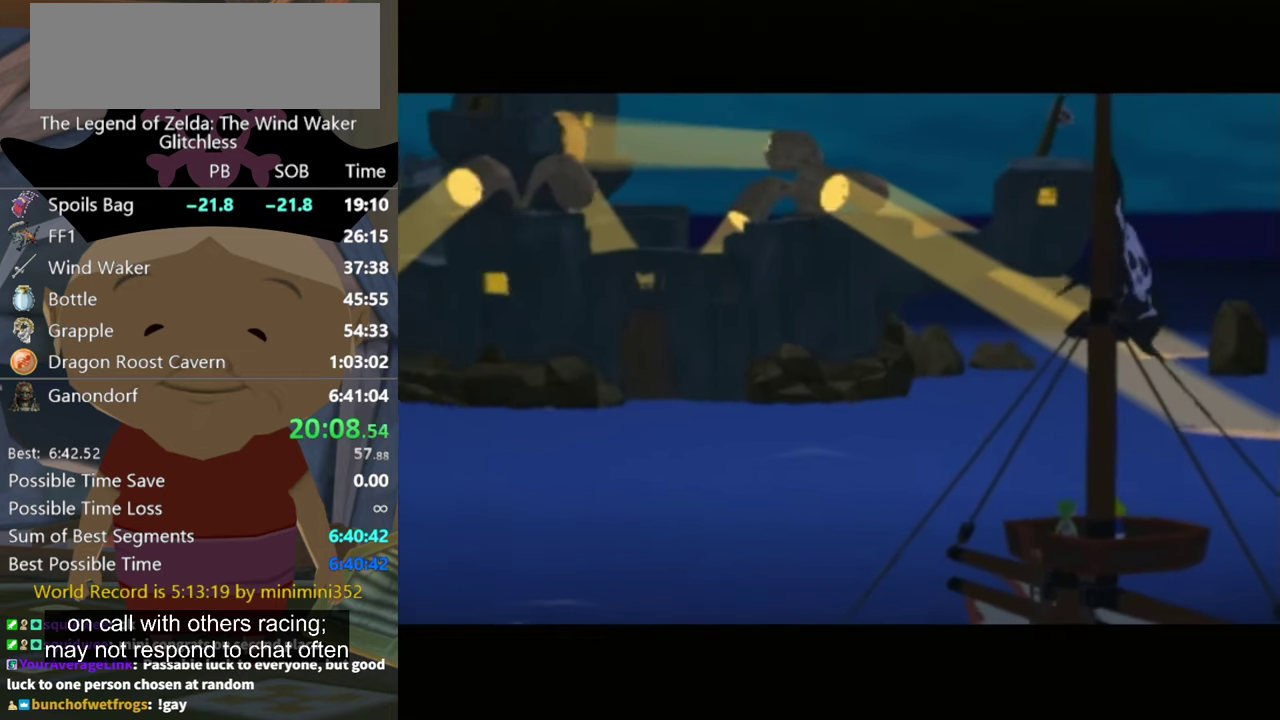
{"buttons": ["A"], "left_stick": "center", "right_stick": "center", "events": [[34, "A", "up"], [34, "B", "up"], [167, "A", "down"], [167, "B", "down"], [200, "A", "up"], [200, "B", "up"], [334, "A", "down"], [334, "B", "down"], [367, "A", "up"], [367, "B", "up"], [467, "A", "down"], [467, "B", "down"], [500, "B", "up"]]}
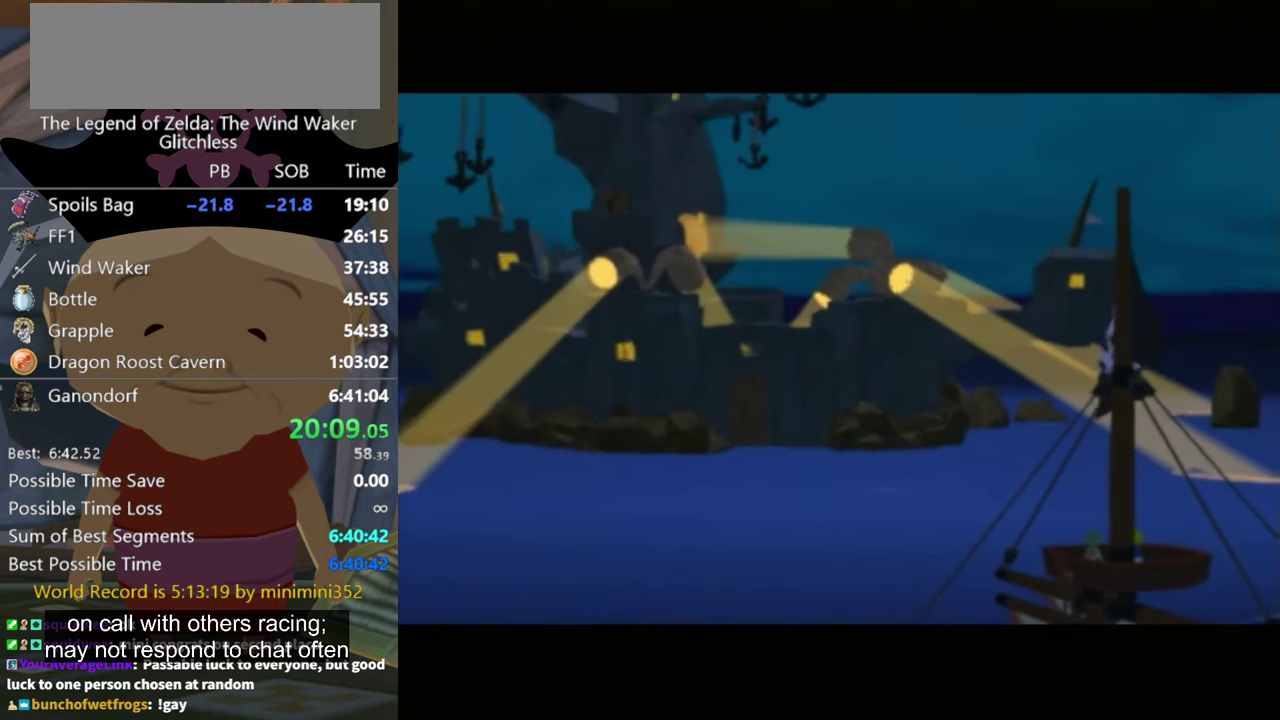
{"buttons": [], "left_stick": "center", "right_stick": "center", "events": [[167, "A", "up"], [267, "A", "down"], [267, "B", "down"], [334, "B", "up"], [500, "A", "up"]]}
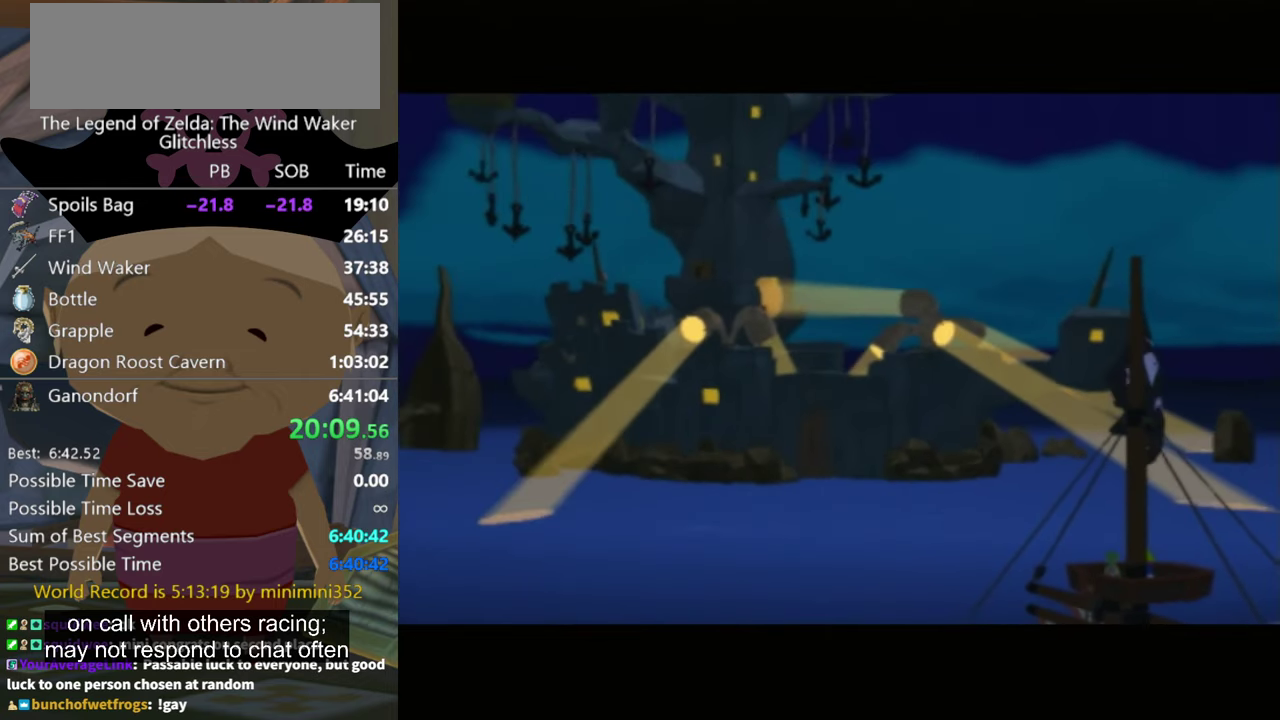
{"buttons": ["A"], "left_stick": "center", "right_stick": "center", "events": [[100, "A", "down"], [200, "A", "up"], [267, "A", "down"]]}
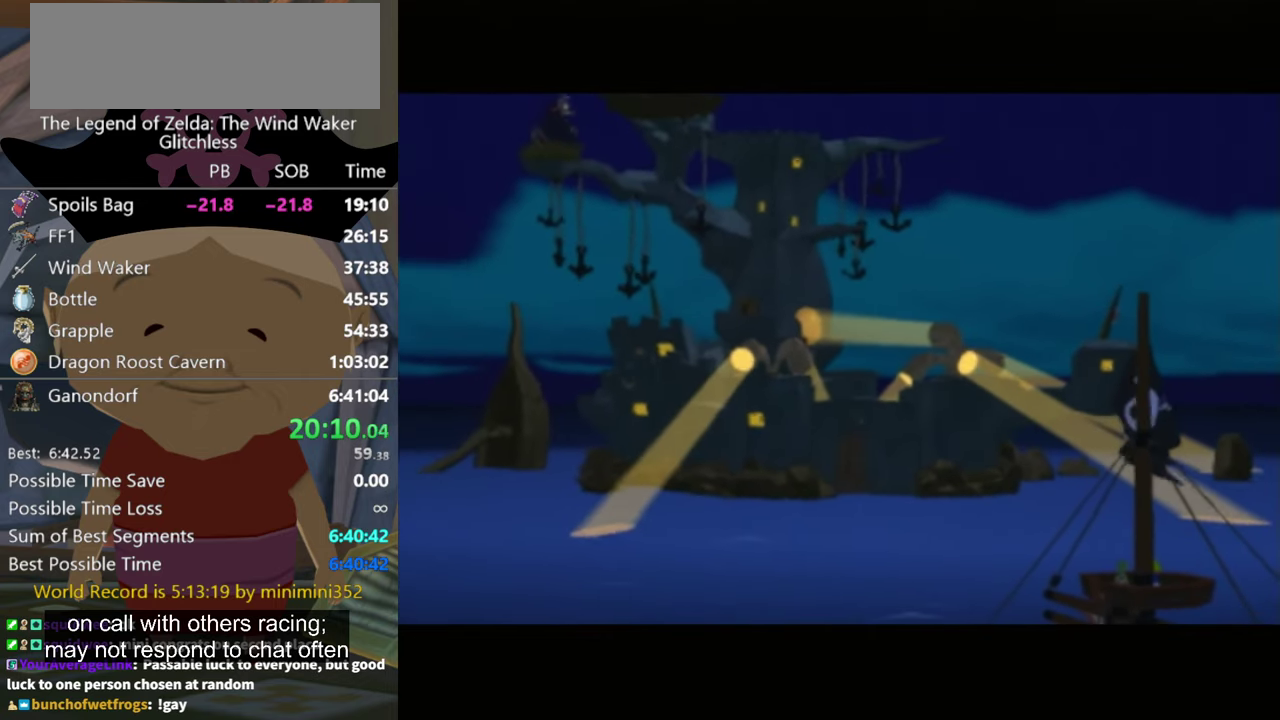
{"buttons": [], "left_stick": "center", "right_stick": "center", "events": [[67, "A", "up"], [167, "A", "down"], [267, "A", "up"], [267, "B", "down"], [334, "B", "up"]]}
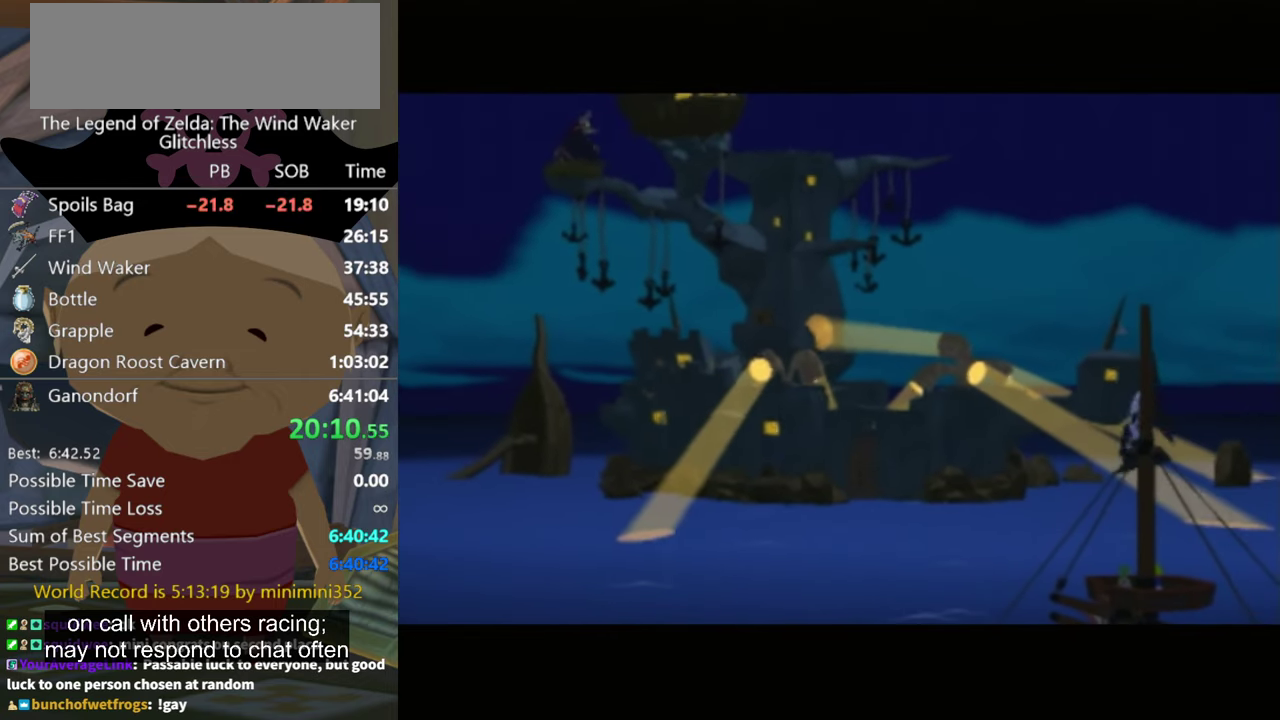
{"buttons": ["A"], "left_stick": "center", "right_stick": "center", "events": [[34, "A", "down"], [100, "A", "up"], [134, "B", "down"], [167, "A", "down"], [200, "B", "up"], [267, "A", "up"], [467, "A", "down"]]}
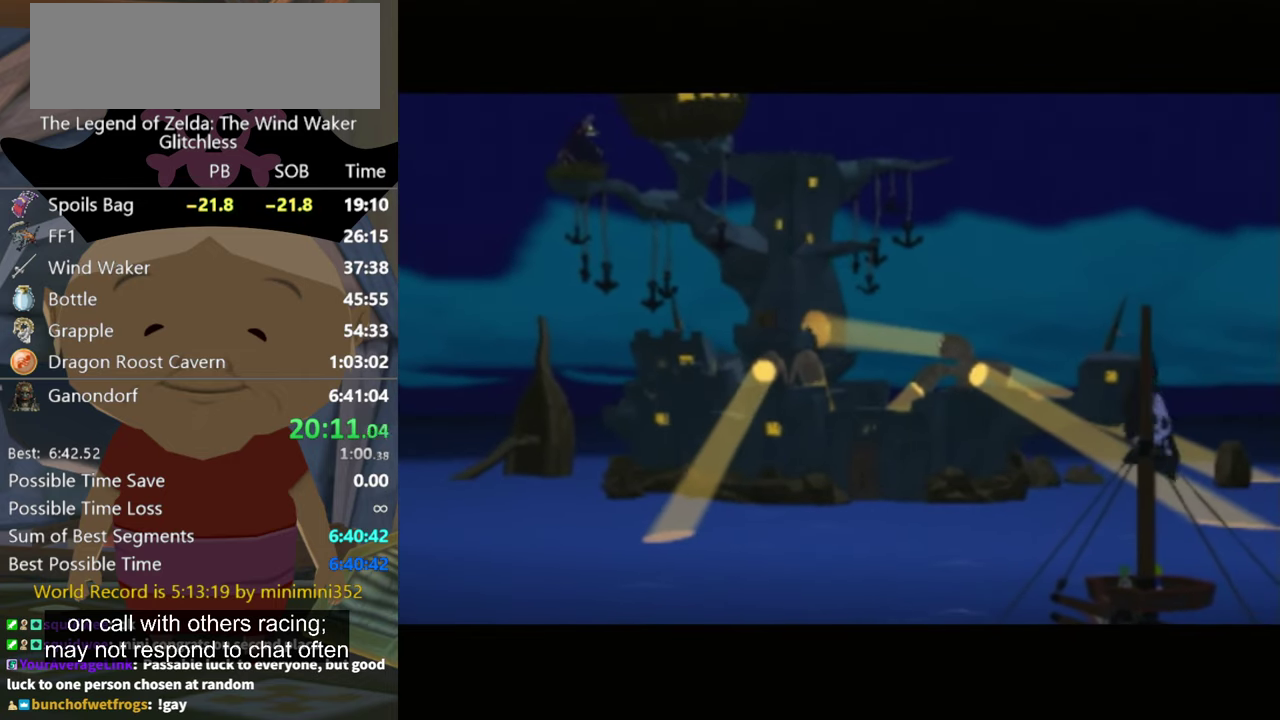
{"buttons": ["A", "B"], "left_stick": "center", "right_stick": "center", "events": [[67, "A", "up"], [167, "A", "down"], [267, "A", "up"], [434, "B", "down"], [467, "A", "down"]]}
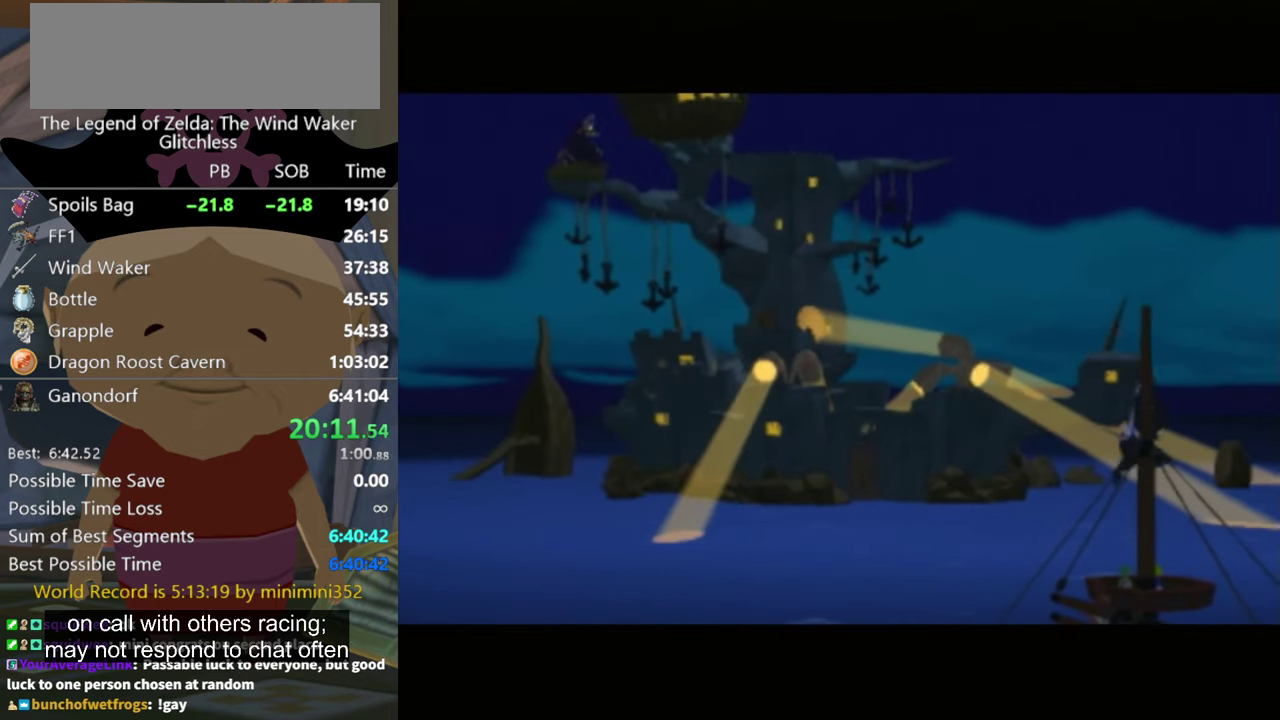
{"buttons": ["A"], "left_stick": "center", "right_stick": "center", "events": [[34, "A", "up"], [34, "B", "up"], [100, "B", "down"], [134, "A", "down"], [167, "B", "up"], [234, "A", "up"], [267, "B", "down"], [300, "A", "down"], [334, "B", "up"], [400, "A", "up"], [467, "A", "down"]]}
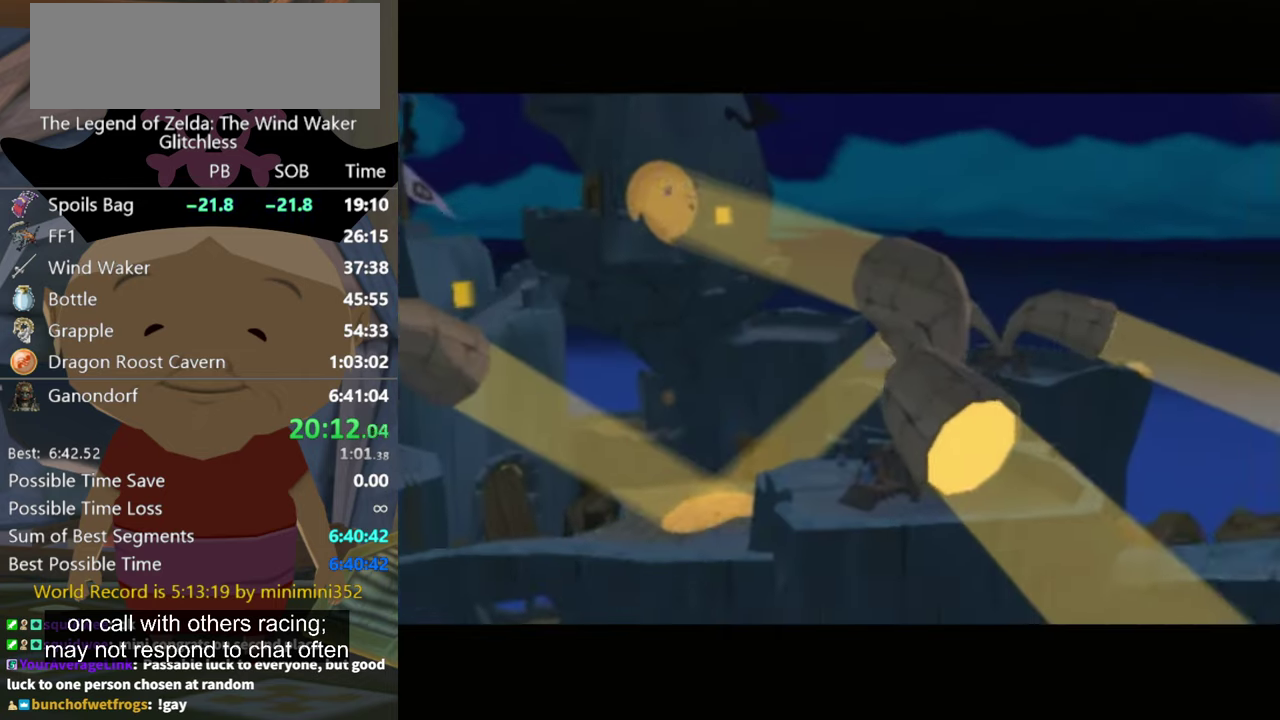
{"buttons": ["A"], "left_stick": "center", "right_stick": "center", "events": [[67, "A", "up"], [134, "A", "down"], [234, "A", "up"], [300, "B", "down"], [367, "B", "up"], [434, "B", "down"], [467, "A", "down"], [500, "B", "up"]]}
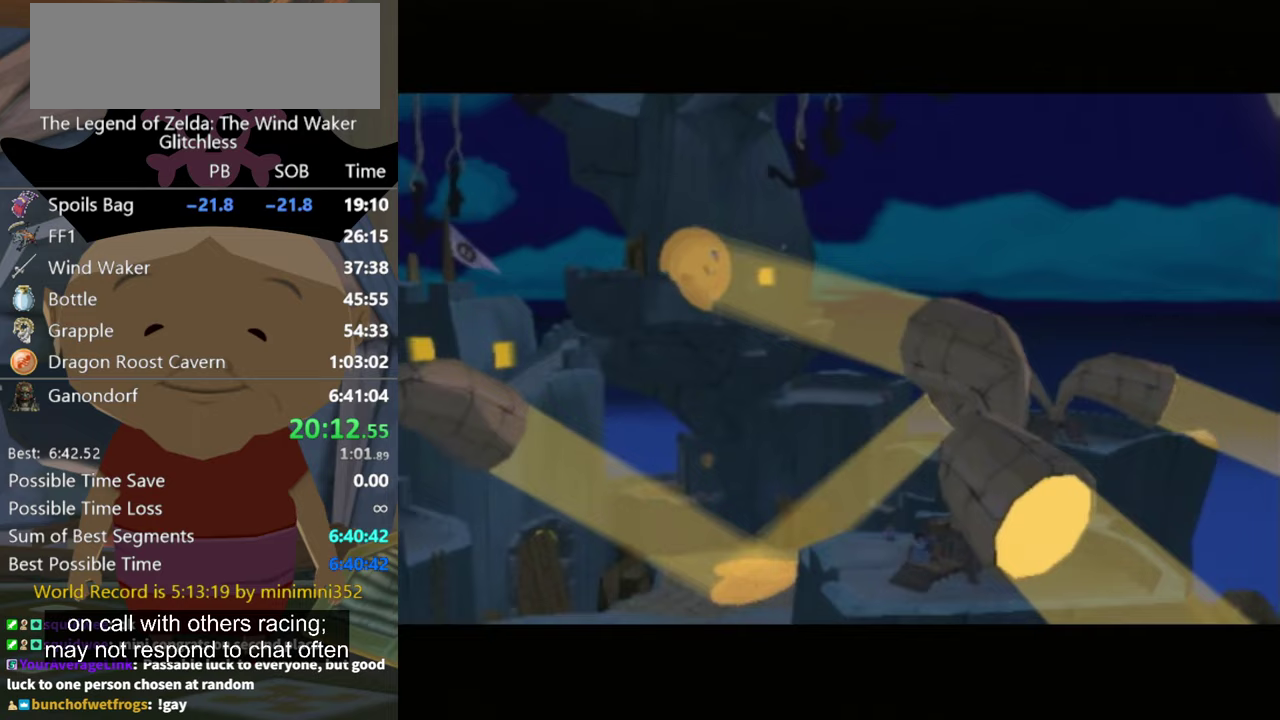
{"buttons": ["A"], "left_stick": "center", "right_stick": "center", "events": [[33, "A", "up"], [67, "B", "down"], [133, "A", "down"], [167, "B", "up"], [233, "A", "up"], [233, "B", "down"], [300, "A", "down"], [333, "B", "up"], [400, "A", "up"], [400, "B", "down"], [467, "A", "down"], [500, "B", "up"]]}
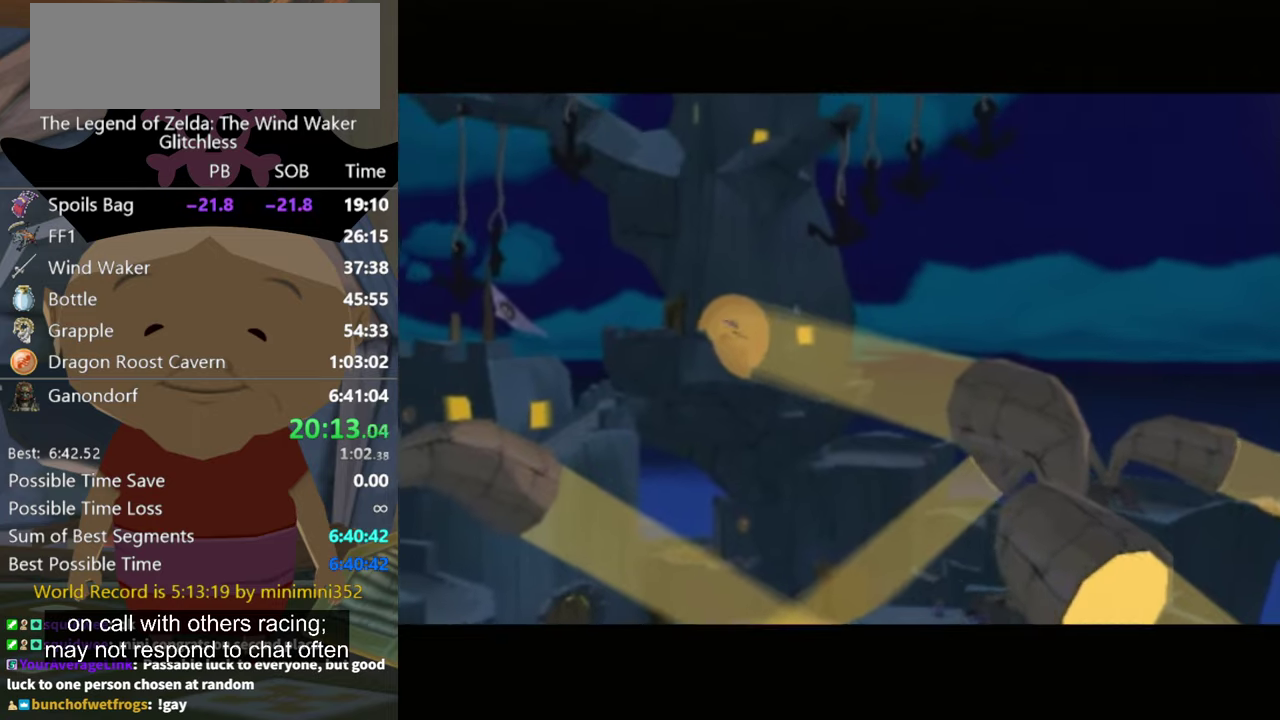
{"buttons": ["A", "B"], "left_stick": "center", "right_stick": "center", "events": [[67, "A", "up"], [67, "B", "down"], [133, "B", "up"], [300, "B", "down"], [367, "B", "up"], [467, "A", "down"], [500, "B", "down"]]}
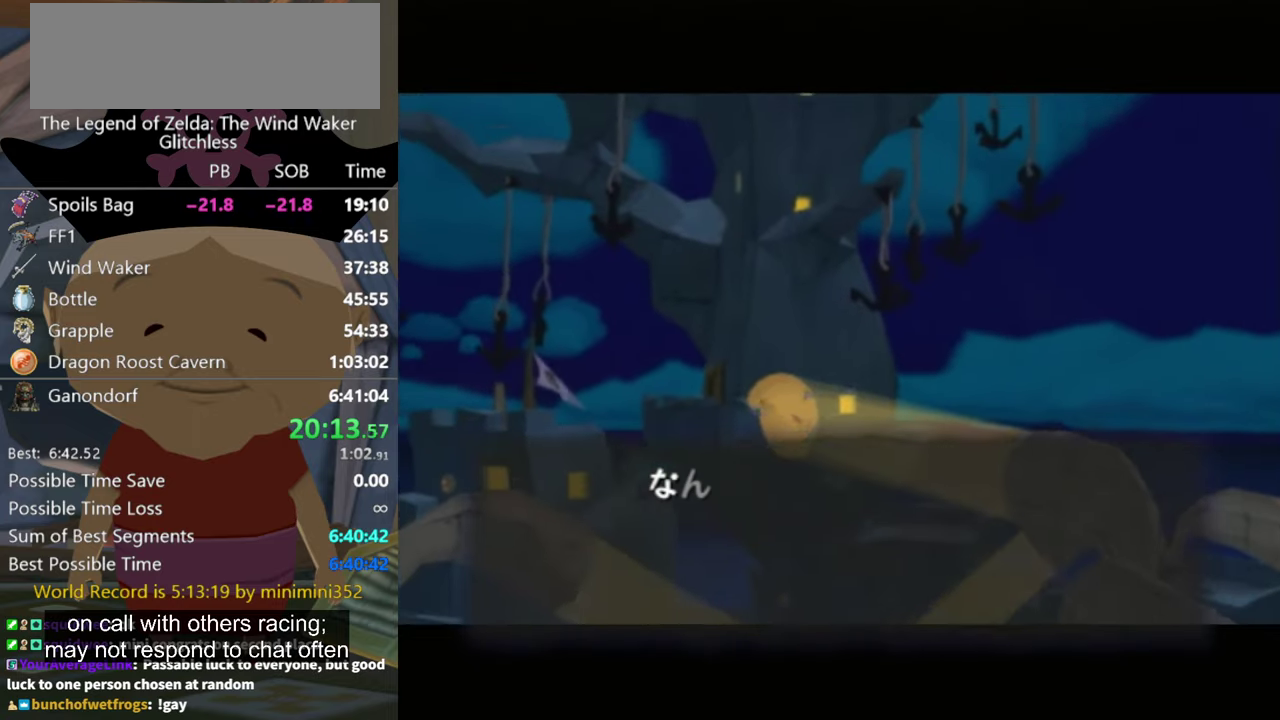
{"buttons": [], "left_stick": "center", "right_stick": "center", "events": [[67, "A", "up"], [100, "B", "up"], [367, "A", "down"], [433, "A", "up"]]}
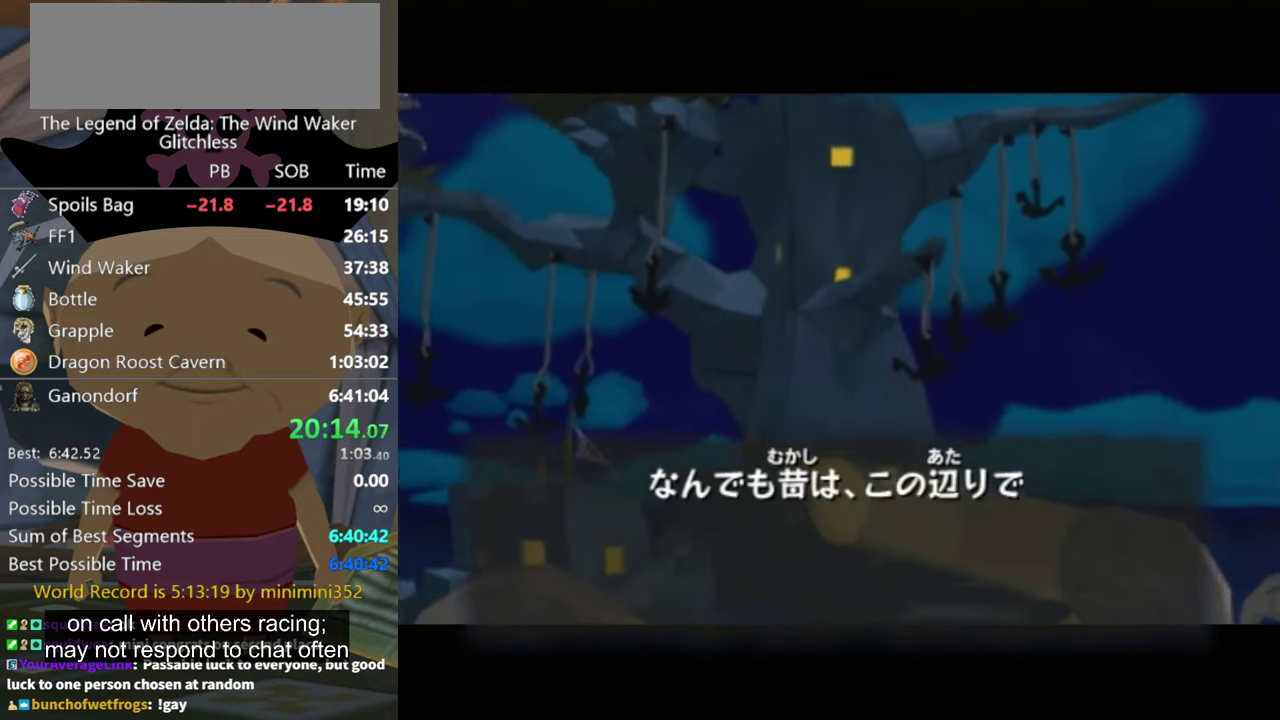
{"buttons": ["A", "B"], "left_stick": "center", "right_stick": "center", "events": [[33, "A", "down"], [33, "B", "down"], [100, "A", "up"], [100, "B", "up"], [167, "B", "down"], [200, "A", "down"], [267, "B", "up"], [300, "A", "up"], [367, "A", "down"], [367, "B", "down"], [400, "B", "up"], [433, "A", "up"], [500, "A", "down"], [500, "B", "down"]]}
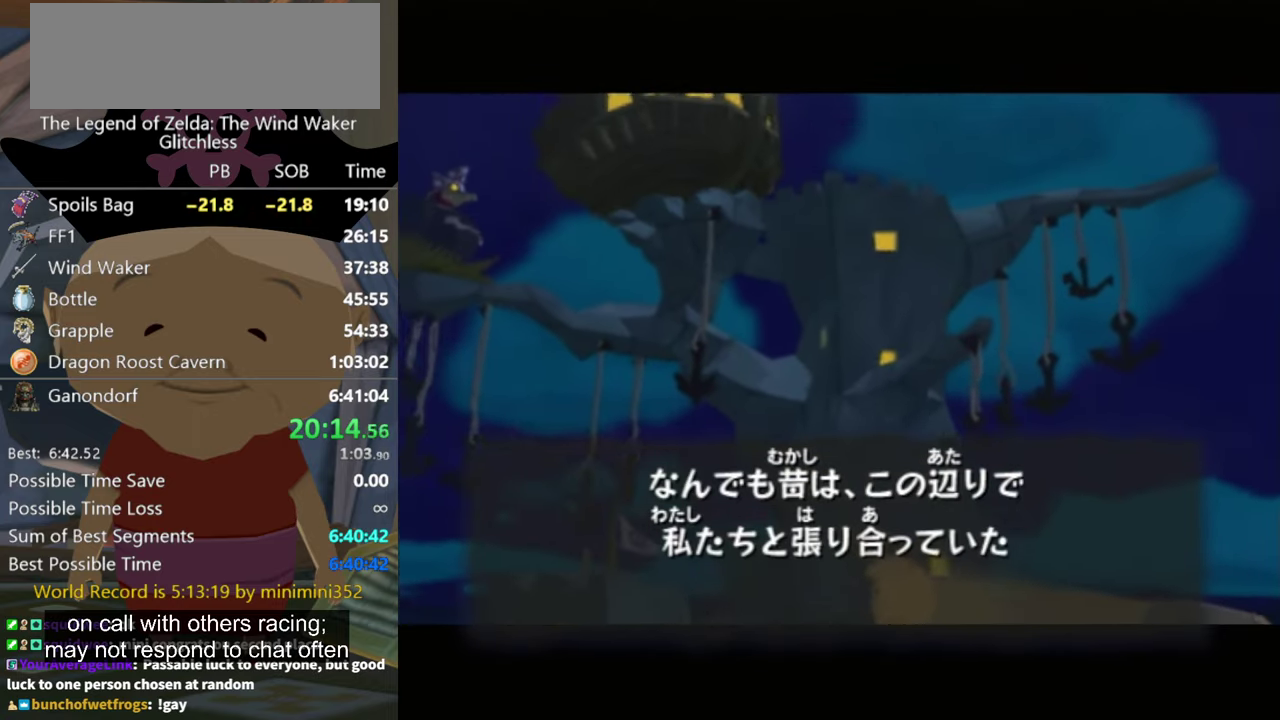
{"buttons": ["A"], "left_stick": "center", "right_stick": "center", "events": [[33, "B", "up"], [100, "A", "up"], [133, "B", "down"], [167, "A", "down"], [167, "B", "up"], [267, "A", "up"], [267, "B", "down"], [333, "A", "down"], [333, "B", "up"], [433, "A", "up"], [433, "B", "down"], [500, "A", "down"], [500, "B", "up"]]}
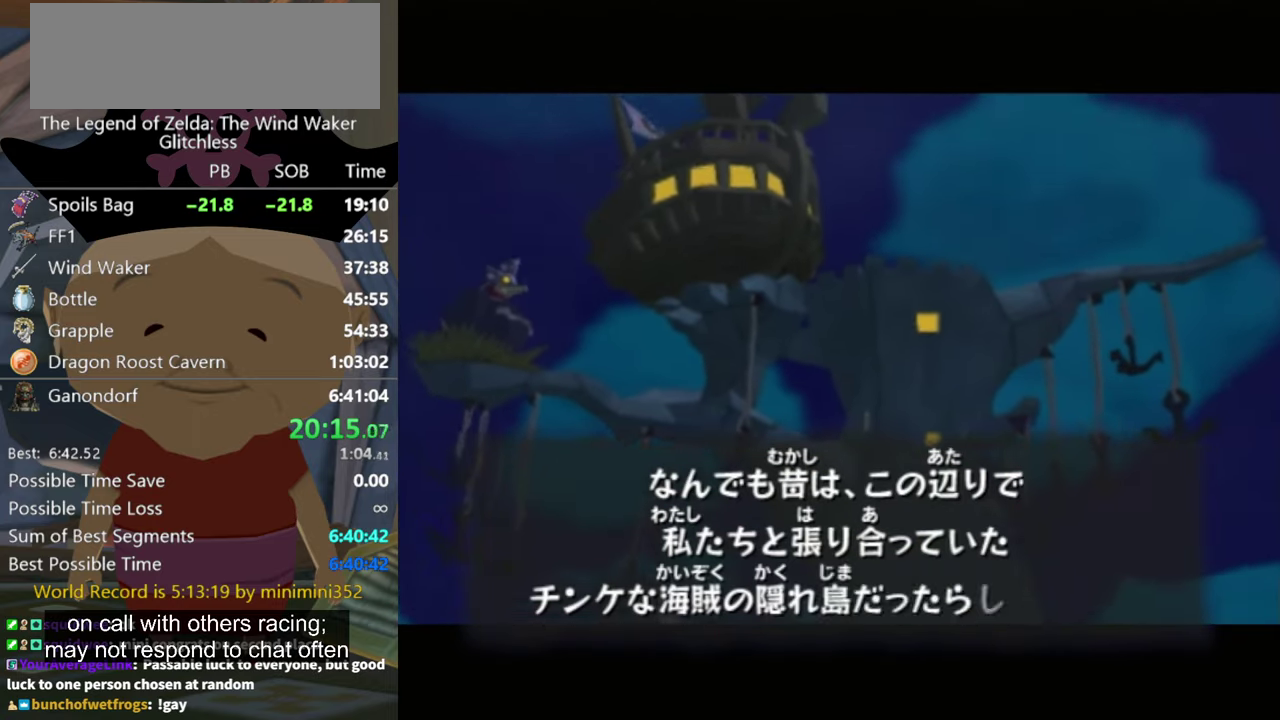
{"buttons": ["A", "B"], "left_stick": "center", "right_stick": "center", "events": [[67, "A", "up"], [133, "A", "down"], [200, "B", "down"], [267, "A", "up"], [267, "B", "up"], [333, "A", "down"], [467, "B", "down"]]}
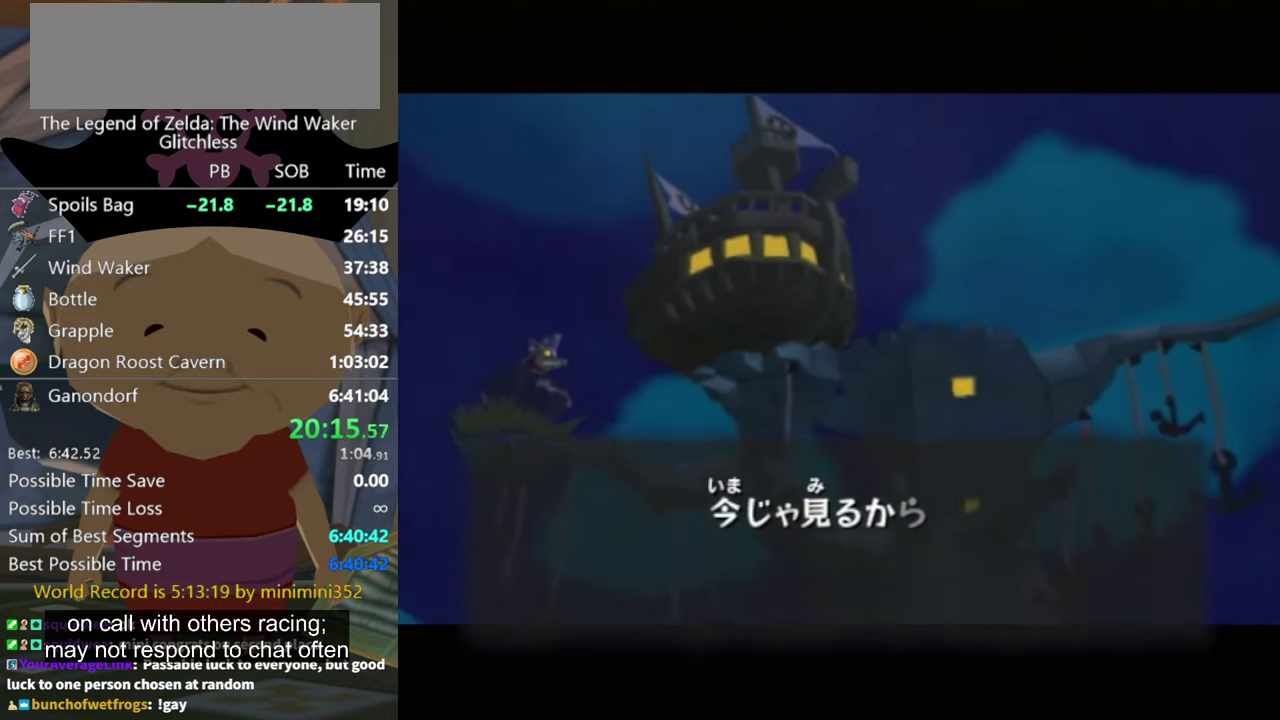
{"buttons": ["A"], "left_stick": "center", "right_stick": "center", "events": [[33, "A", "up"], [33, "B", "up"], [100, "A", "down"], [100, "B", "down"], [167, "B", "up"], [233, "A", "up"], [333, "A", "down"], [400, "A", "up"], [467, "A", "down"]]}